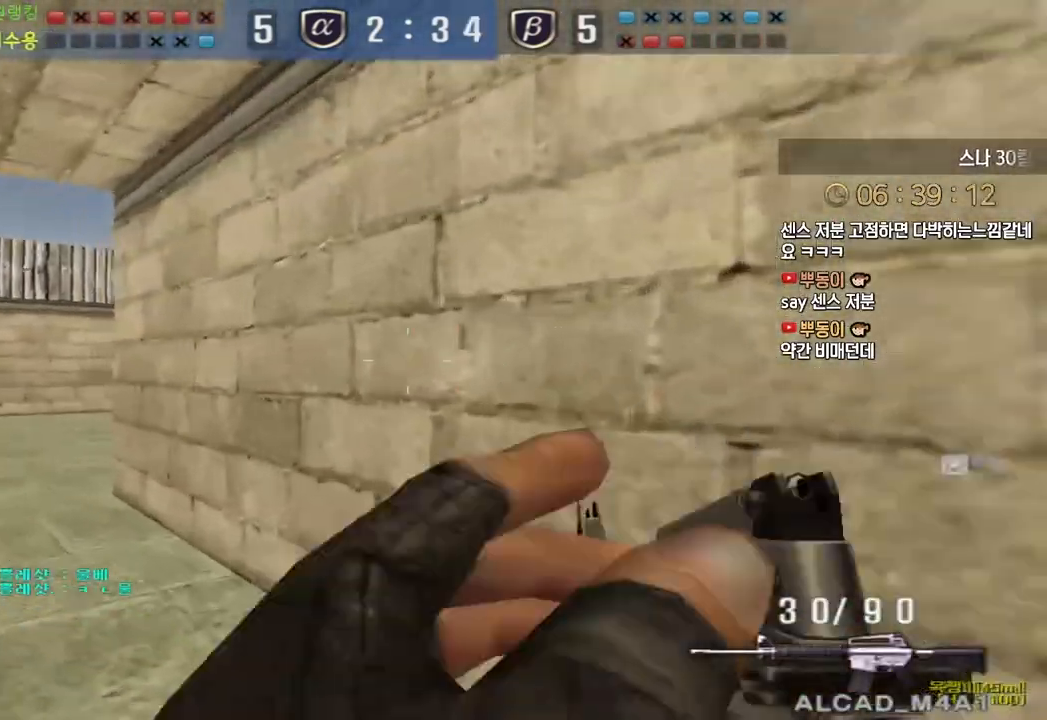
Gameplay with keyboard; each line is a JSON object with the keys held at the frame after it. "events" lists presses ("down") and releases ("up") of "a", "ctrl", "d", "e", "f", "q", "r", "s", "shift", "space", "tab" and "w" between this image and that frame as [ms after this image, input, new state], when the widget could be followed in between. No other keys are recorded. Mouse input is not recorded.
{"keys": ["ctrl"], "events": [[17, "w", "up"], [100, "a", "down"], [100, "ctrl", "up"], [100, "w", "down"], [300, "ctrl", "down"], [317, "a", "up"], [317, "w", "up"]]}
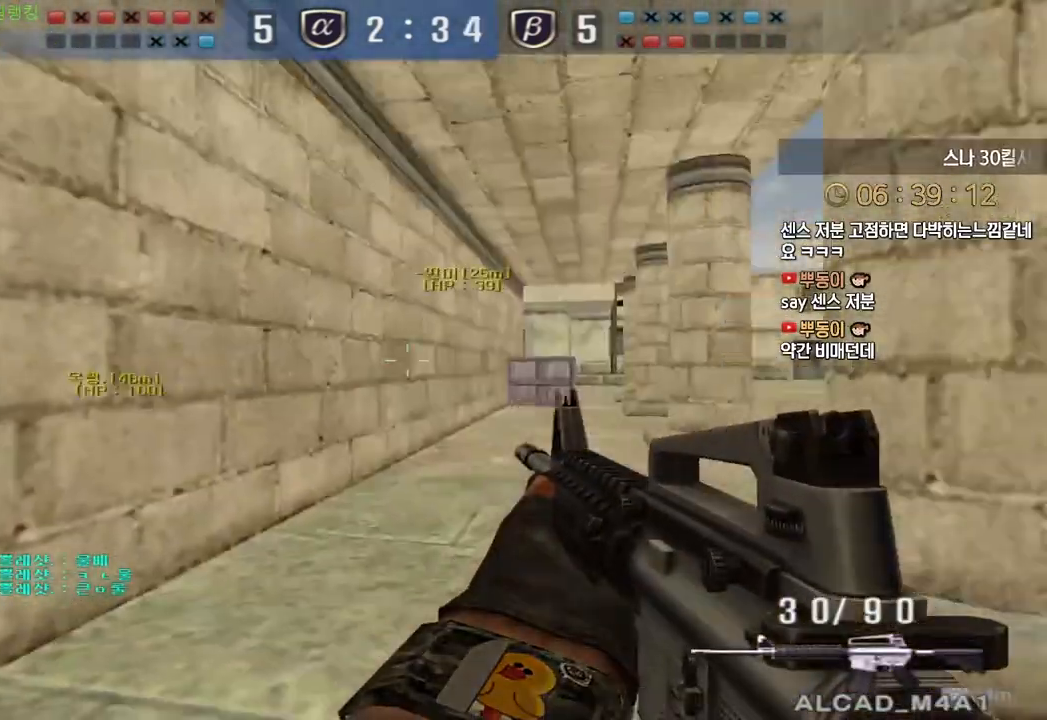
{"keys": ["a", "shift", "w"], "events": [[150, "a", "down"], [150, "ctrl", "up"], [150, "w", "down"], [333, "shift", "down"]]}
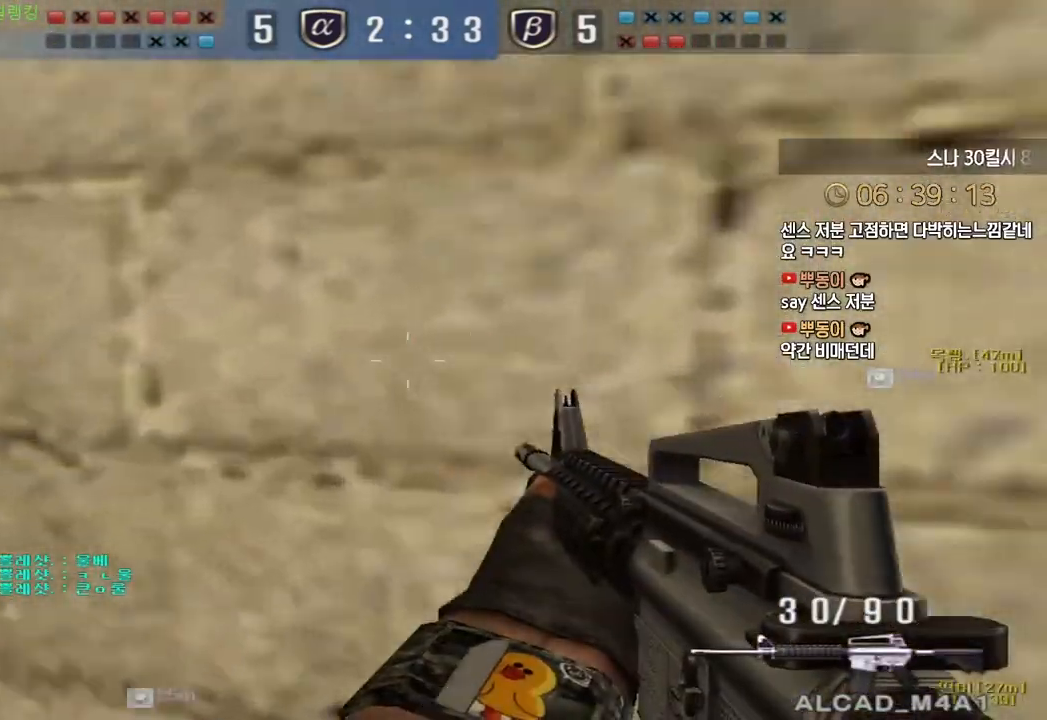
{"keys": ["shift", "w"], "events": [[167, "shift", "up"], [333, "shift", "down"], [350, "a", "up"], [350, "w", "up"], [467, "w", "down"]]}
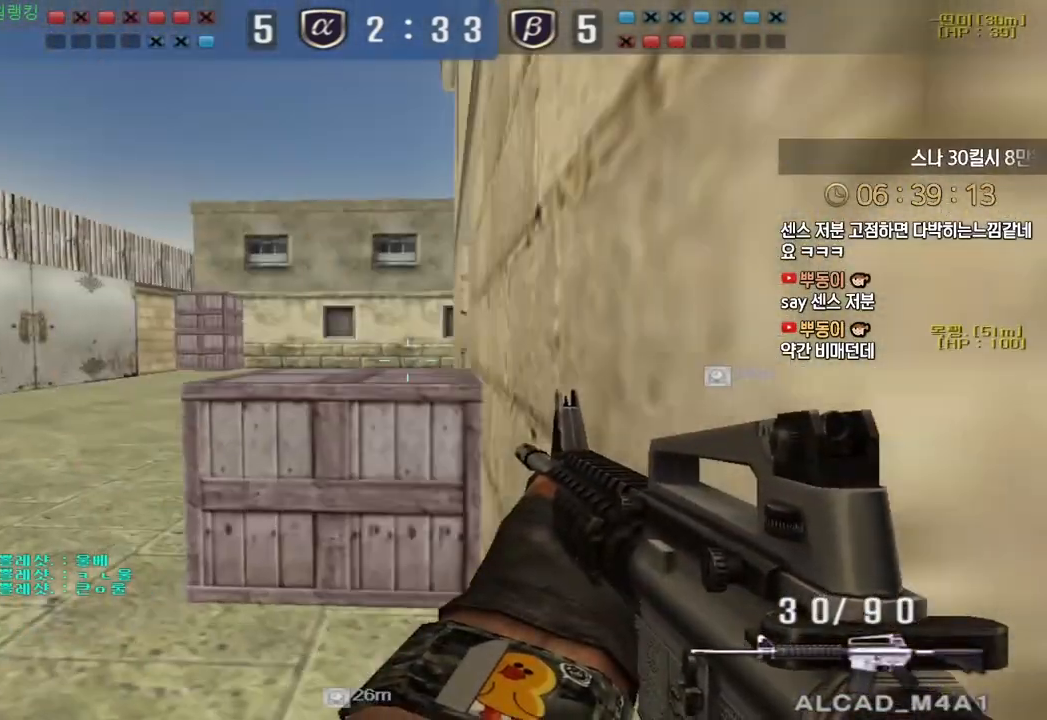
{"keys": ["d", "shift", "w"], "events": [[117, "d", "down"]]}
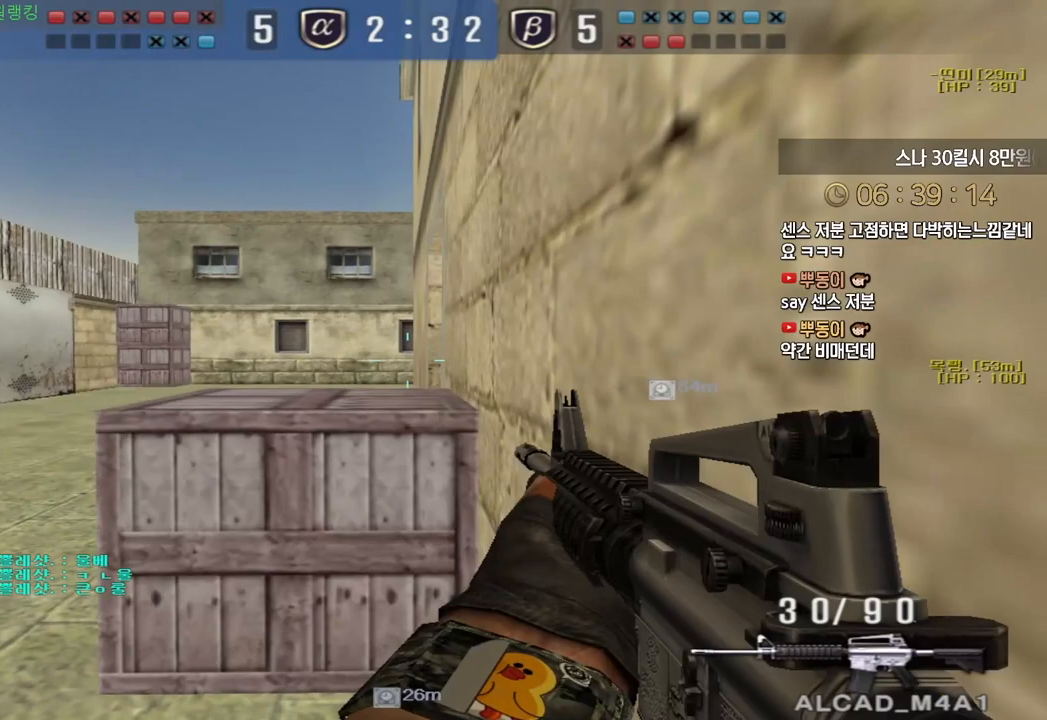
{"keys": ["d", "shift", "w"], "events": [[17, "d", "up"], [333, "d", "down"]]}
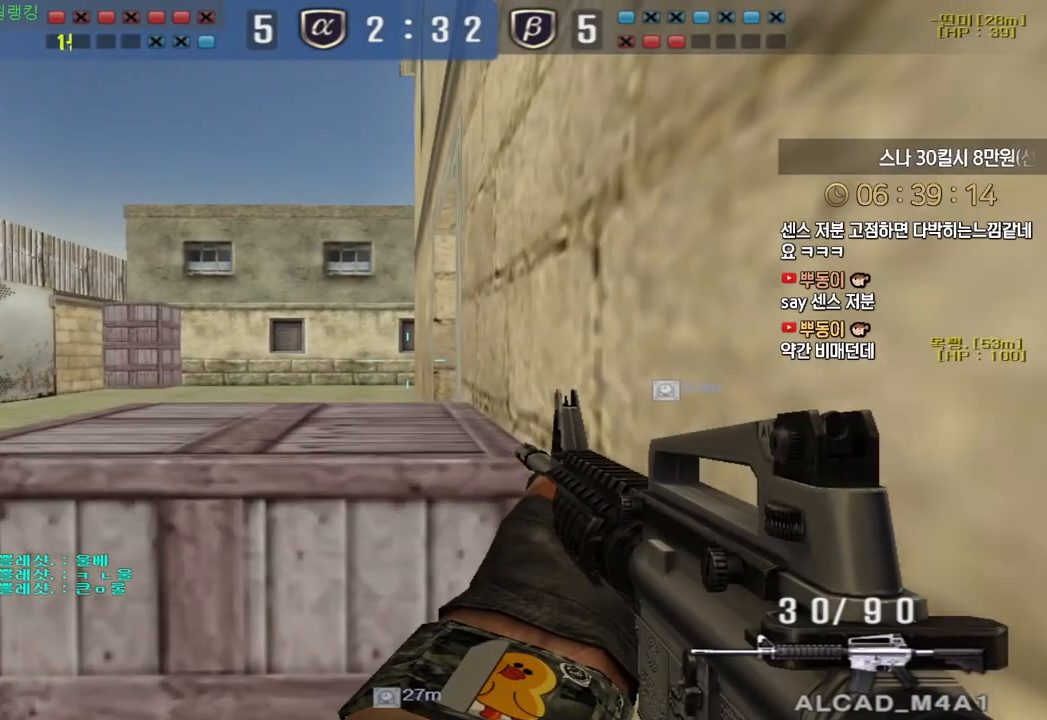
{"keys": ["shift", "w"], "events": [[300, "d", "up"], [317, "w", "up"], [433, "w", "down"]]}
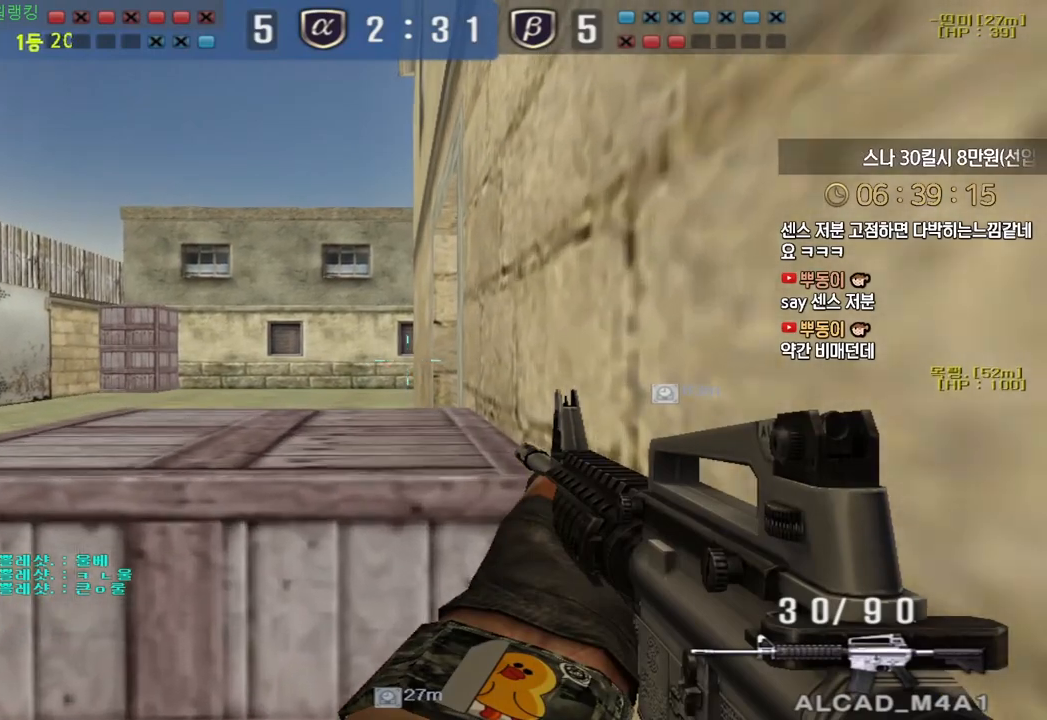
{"keys": ["shift"], "events": [[33, "w", "up"], [200, "w", "down"], [217, "a", "down"], [433, "a", "up"], [450, "w", "up"]]}
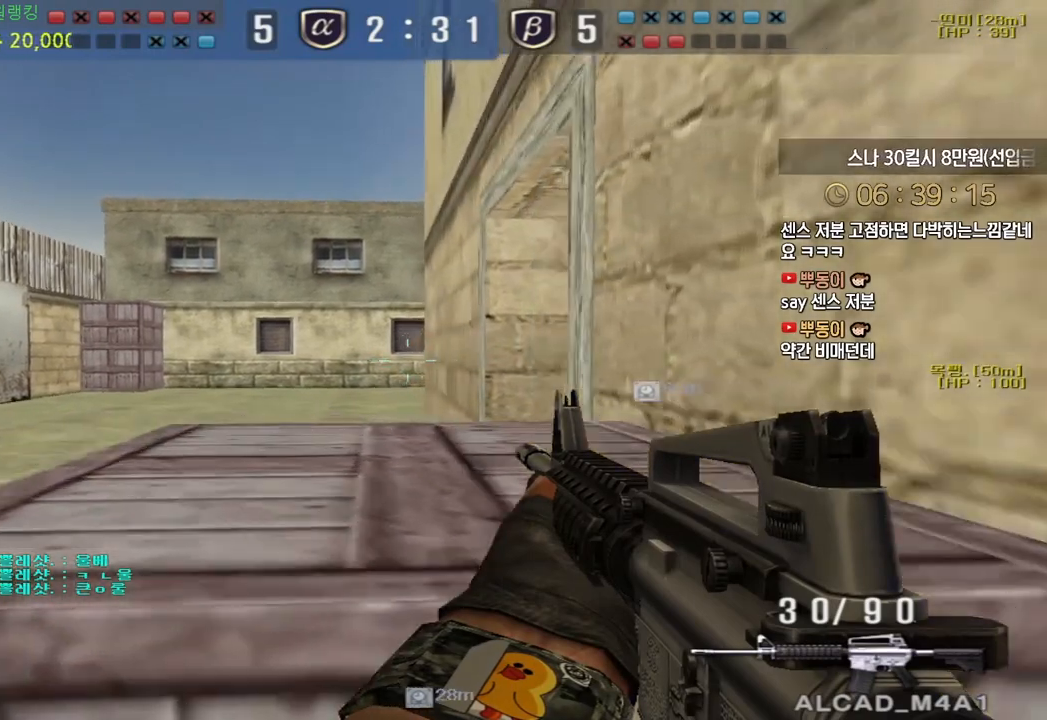
{"keys": ["shift"], "events": [[83, "d", "down"], [100, "w", "down"], [367, "w", "up"], [433, "d", "up"]]}
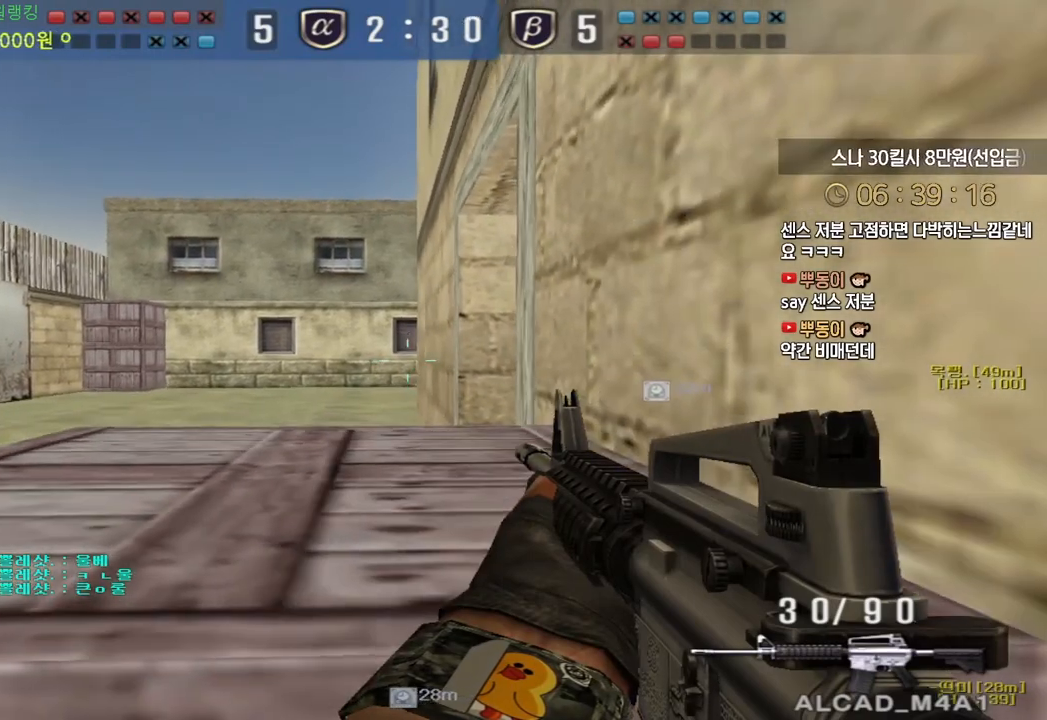
{"keys": ["shift"], "events": [[233, "d", "down"], [317, "d", "up"]]}
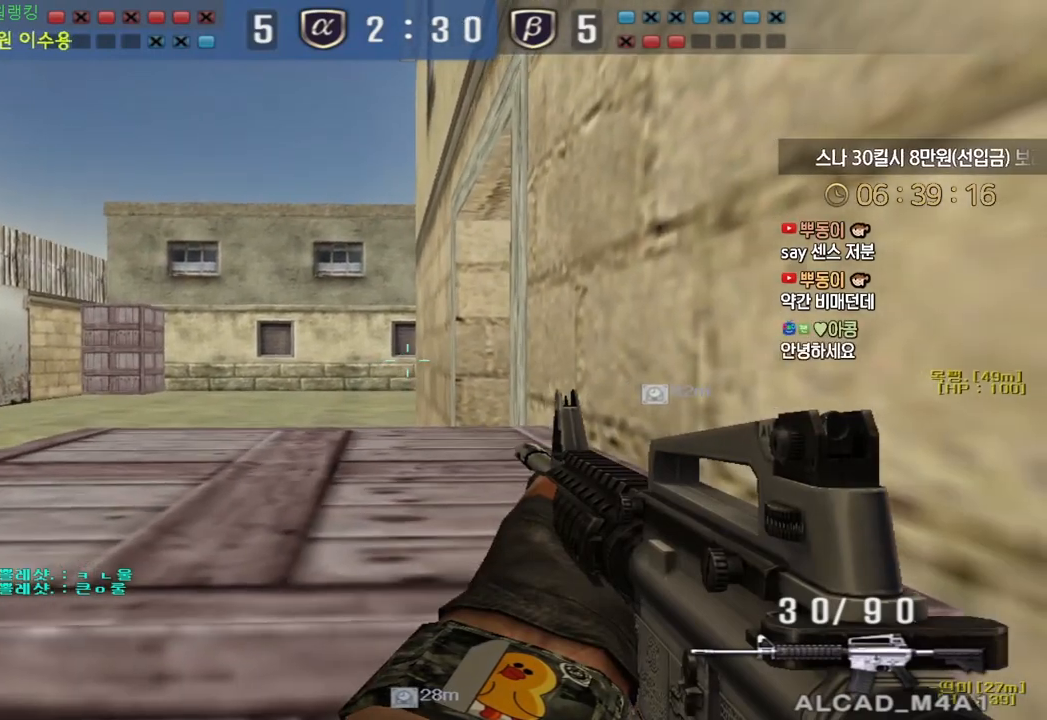
{"keys": ["shift"], "events": []}
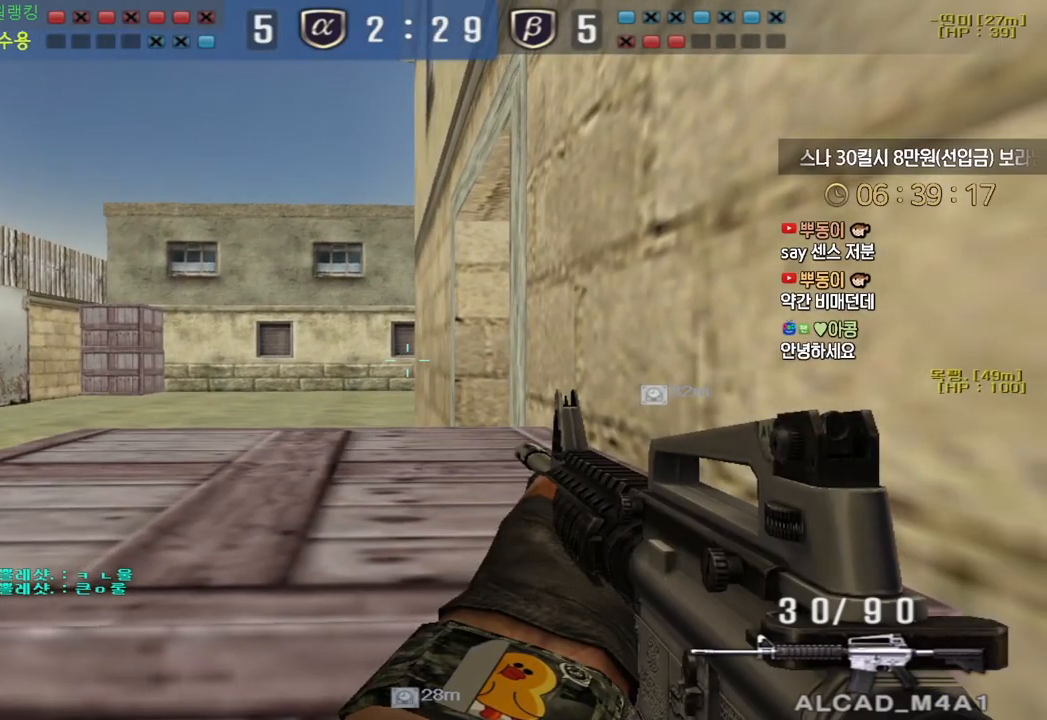
{"keys": ["shift"], "events": []}
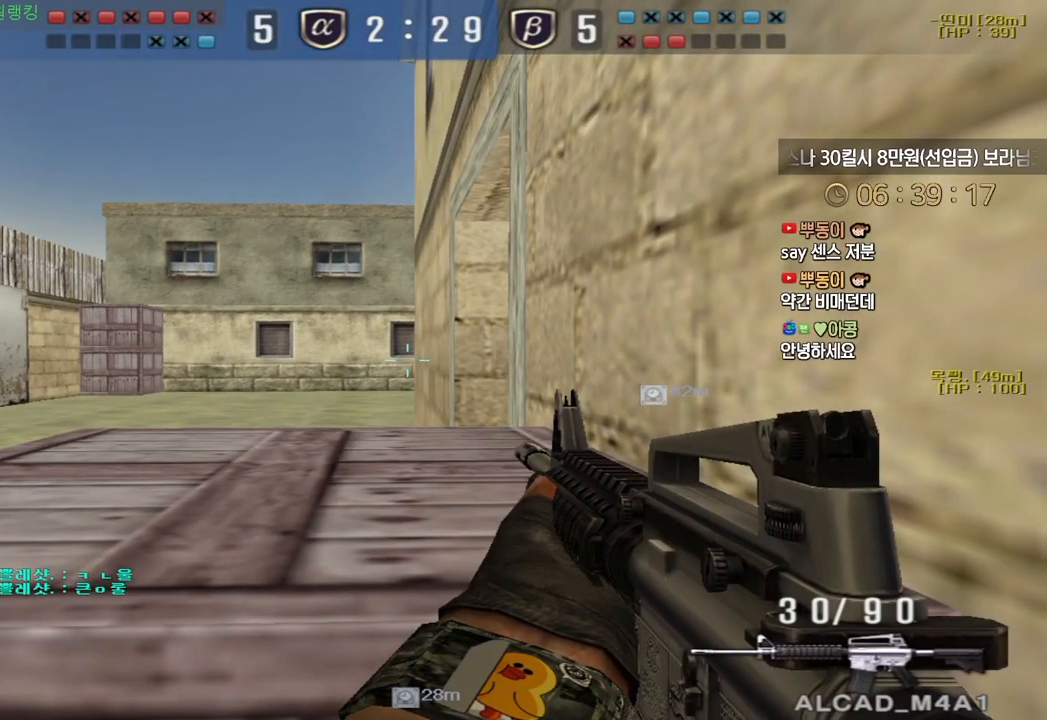
{"keys": ["shift"], "events": []}
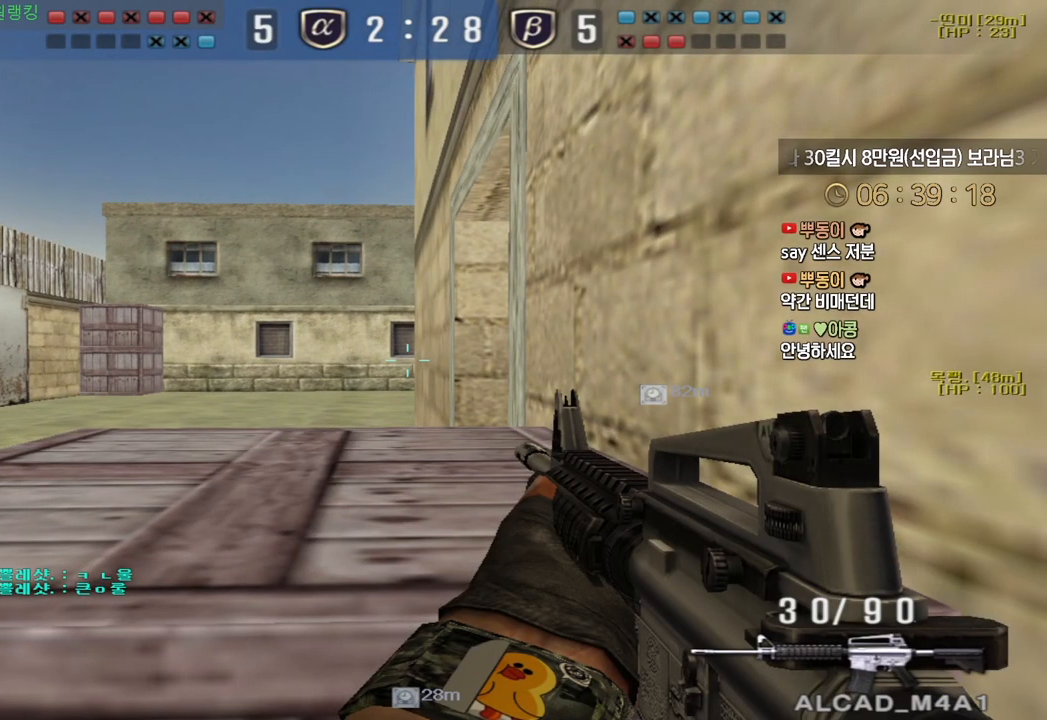
{"keys": ["shift"], "events": []}
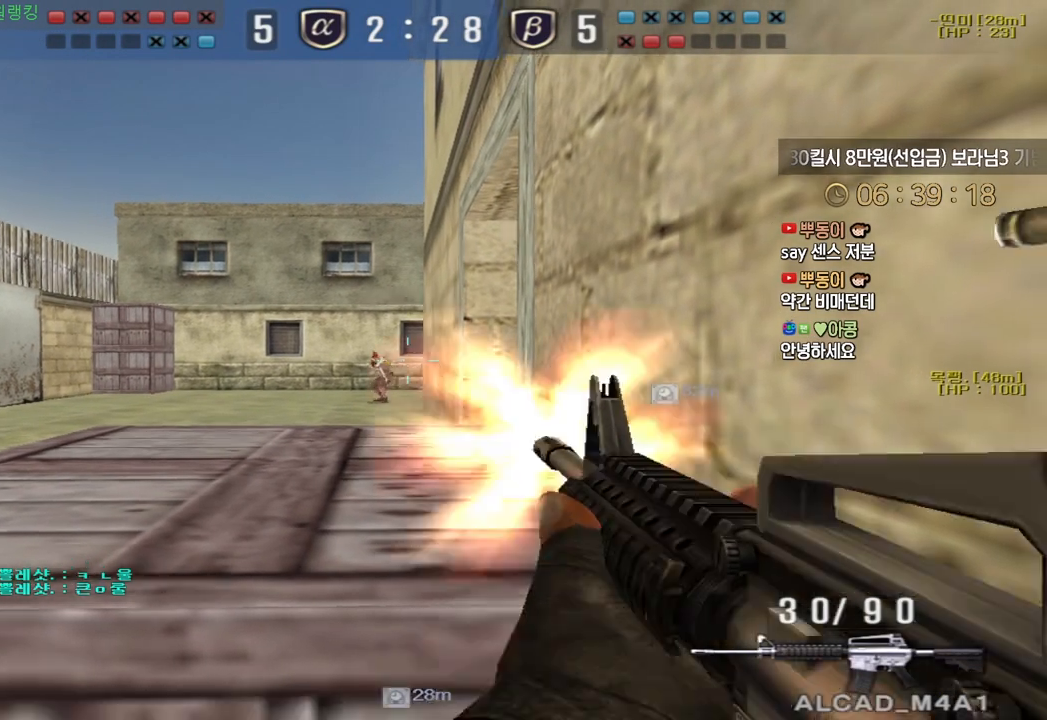
{"keys": ["a", "s"], "events": [[467, "a", "down"], [467, "s", "down"], [467, "shift", "up"]]}
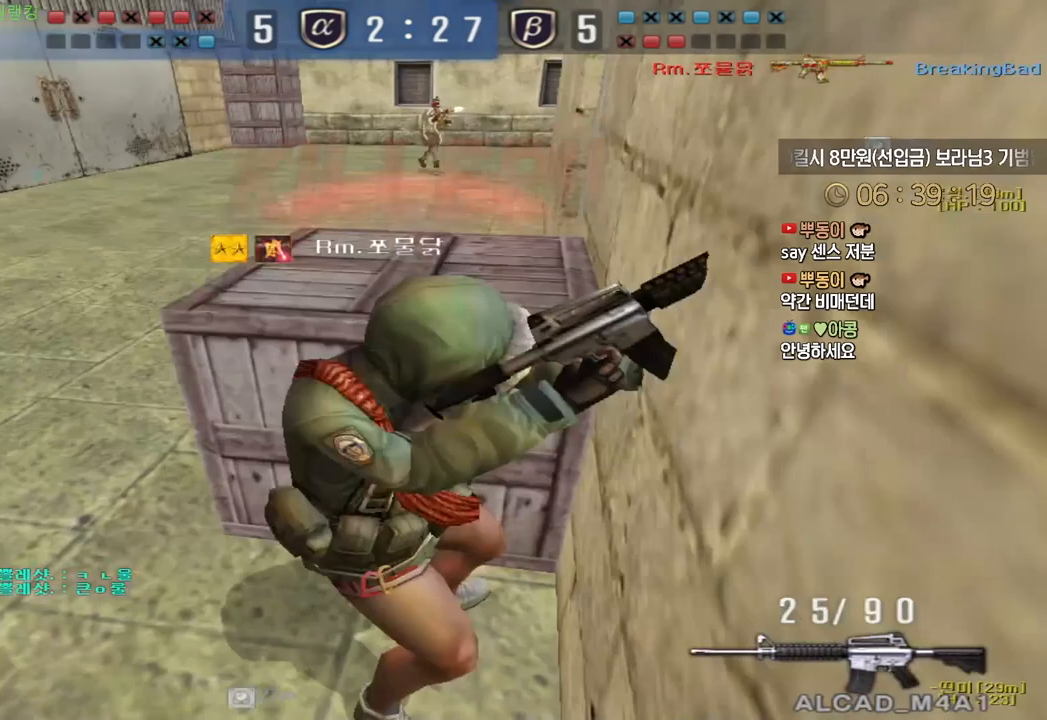
{"keys": [], "events": [[217, "a", "up"], [217, "s", "up"]]}
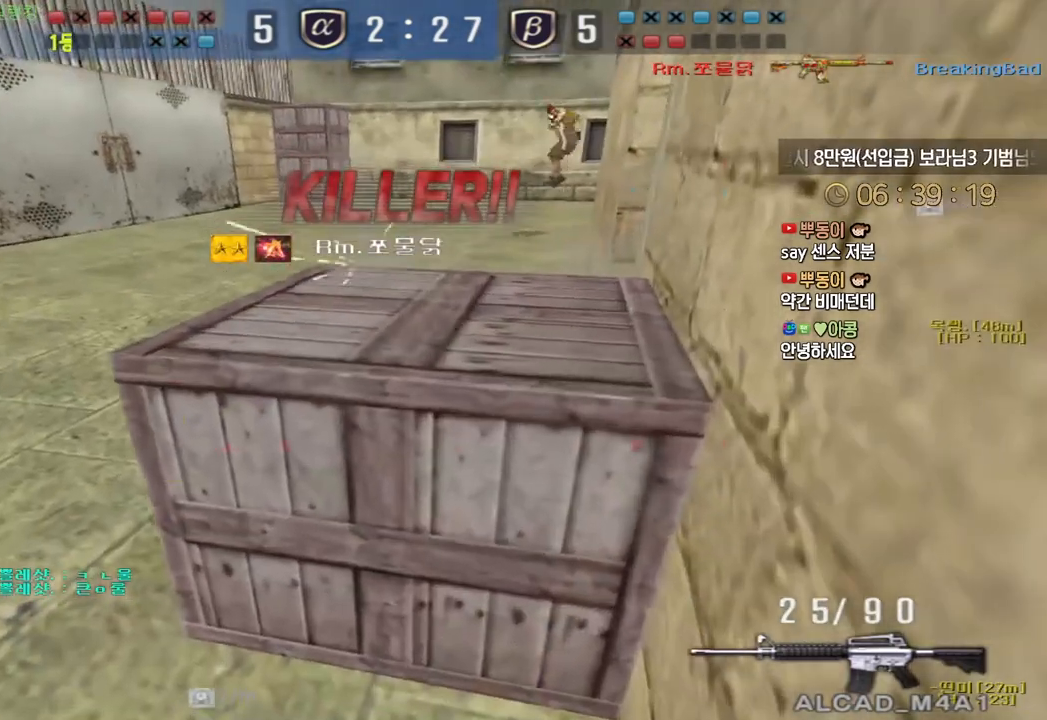
{"keys": ["tab"], "events": [[17, "tab", "down"]]}
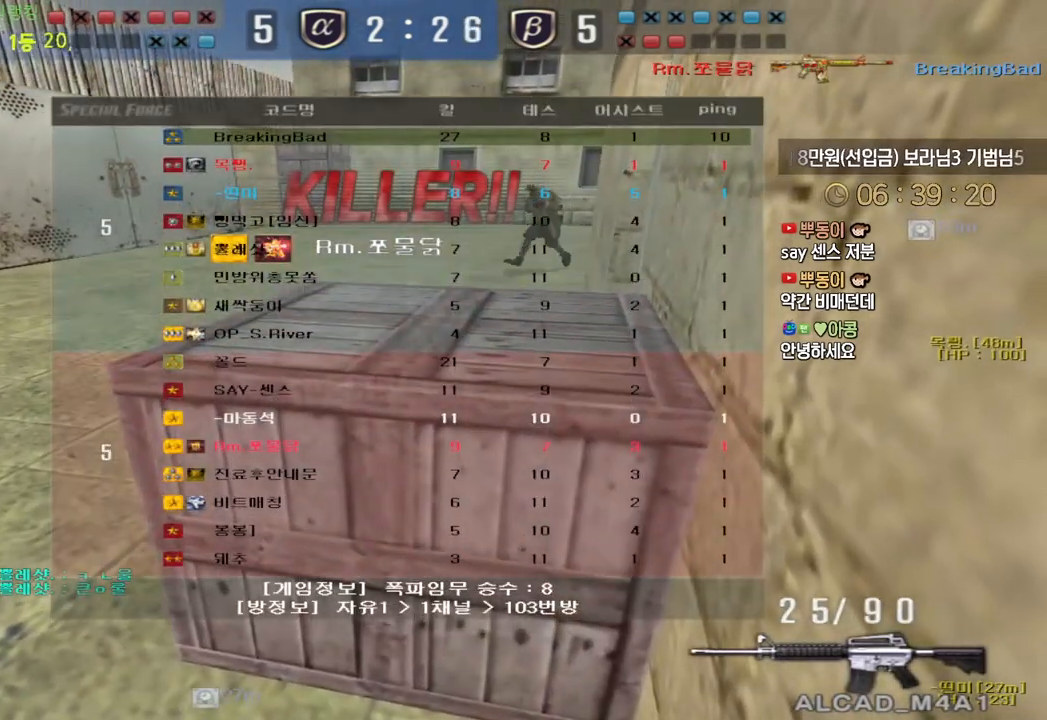
{"keys": ["tab"], "events": []}
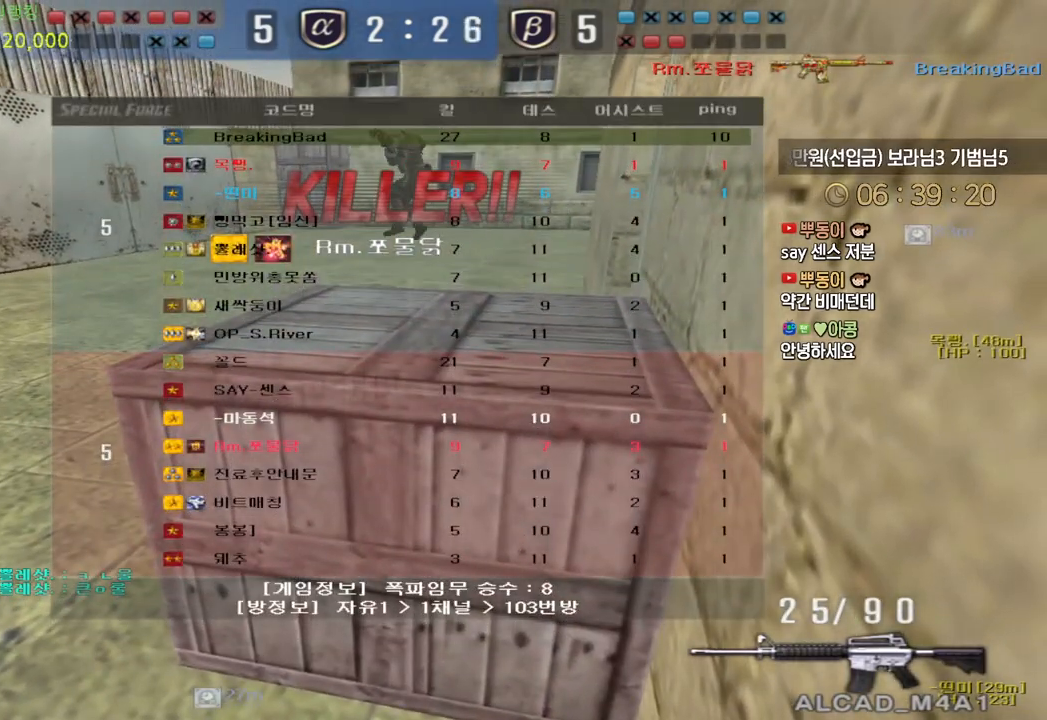
{"keys": [], "events": [[33, "tab", "up"]]}
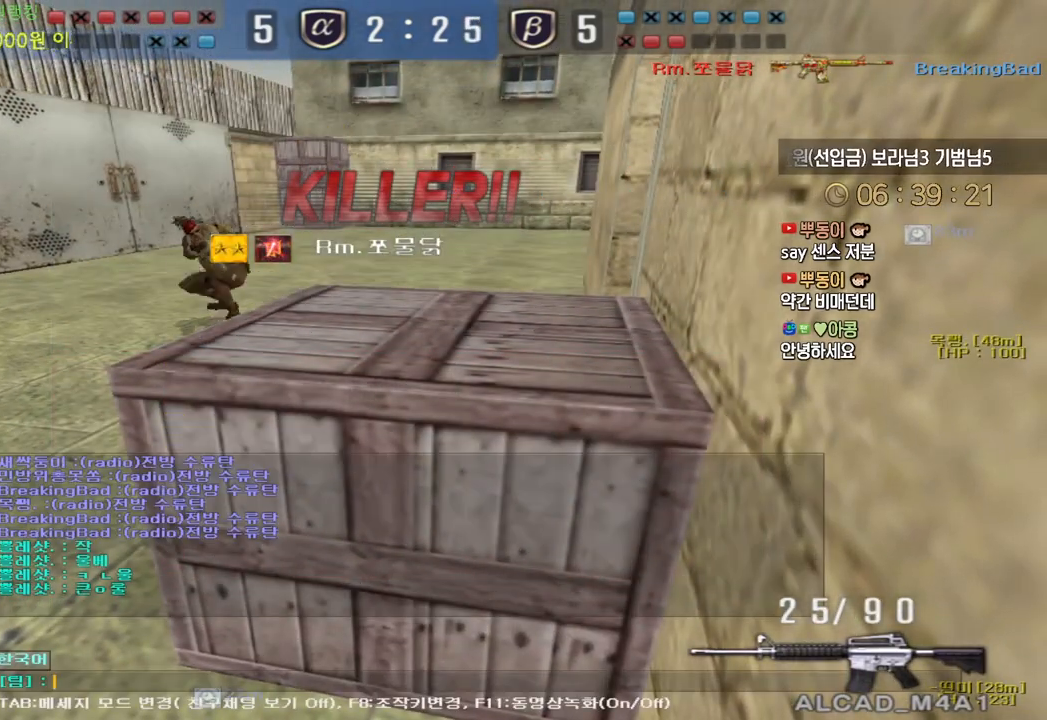
{"keys": [], "events": [[217, "s", "down"], [283, "s", "up"]]}
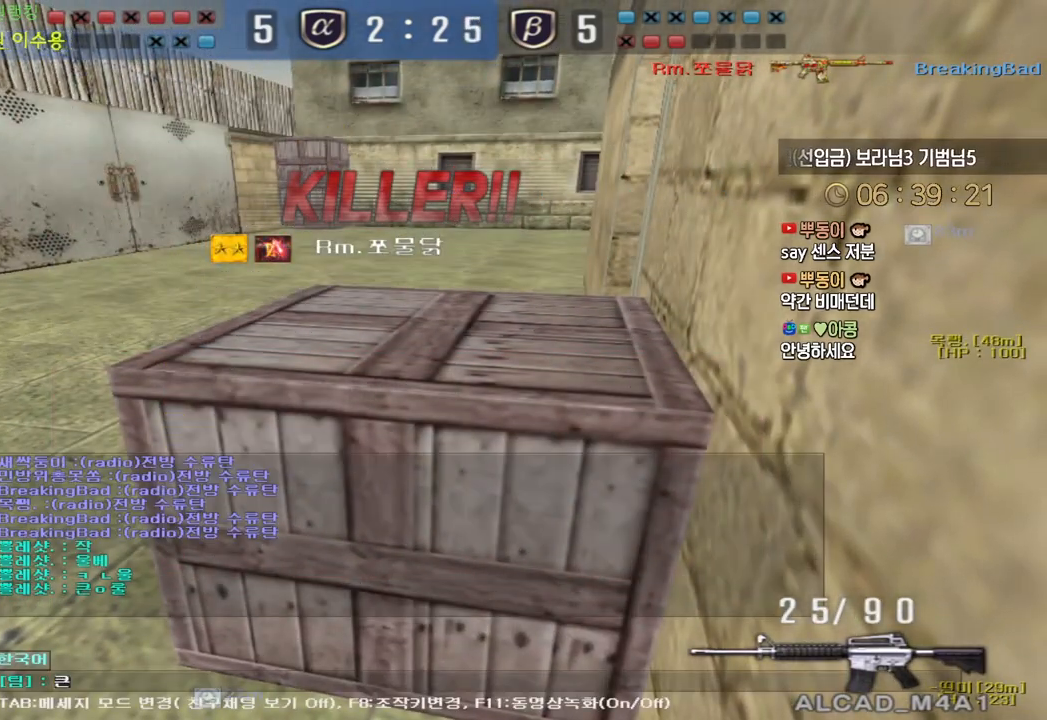
{"keys": [], "events": [[17, "d", "down"], [117, "d", "up"], [150, "f", "down"], [250, "f", "up"]]}
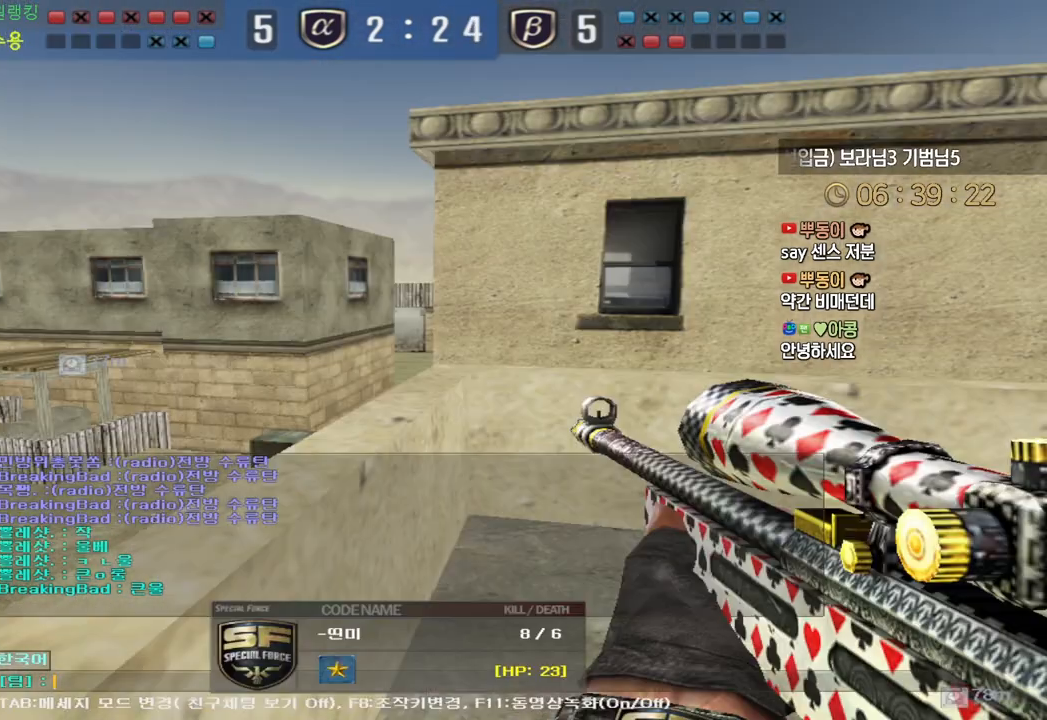
{"keys": ["s"]}